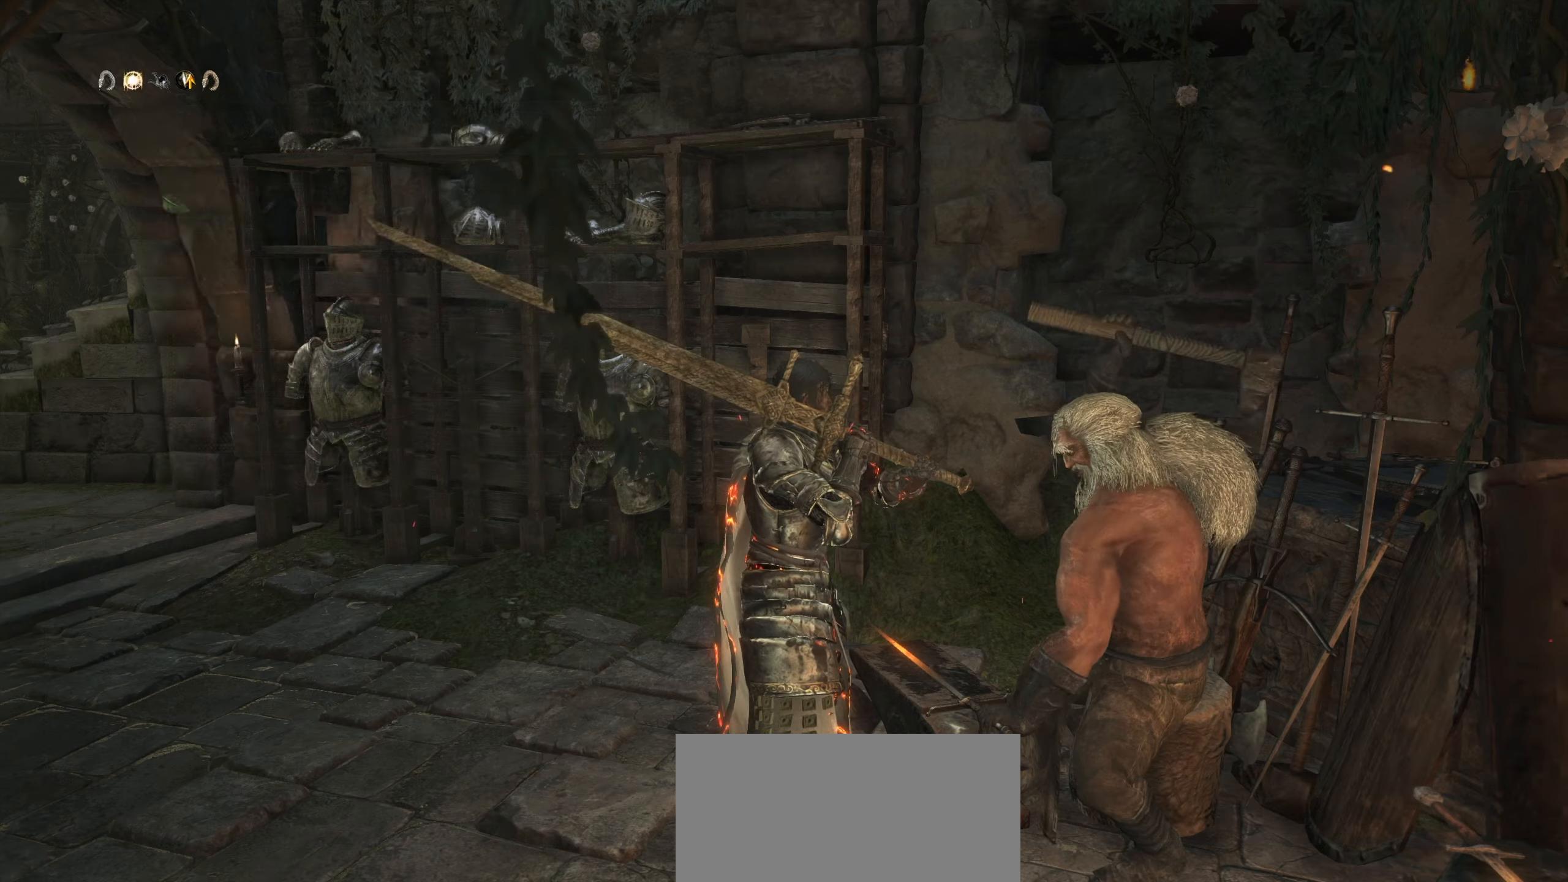
Gameplay with a controller (PlayStation layout); each line is a JSON object with the inputs held at the frame after it (dt_ms = milliseconds from this image to that frame). "events" lists button and stick changes between this image and that frame as [ms after this image, input, new state], when the widget could be followed in between. Not read: CROSS DPAD_UP HOME L3 R3 SELECT START TOUCHPAD.
{"dt_ms": 500, "buttons": [], "left_stick": "left", "right_stick": "left", "events": [[183, "CIRCLE", "down"], [300, "CIRCLE", "up"], [400, "left_stick", "left"], [483, "right_stick", "left"]]}
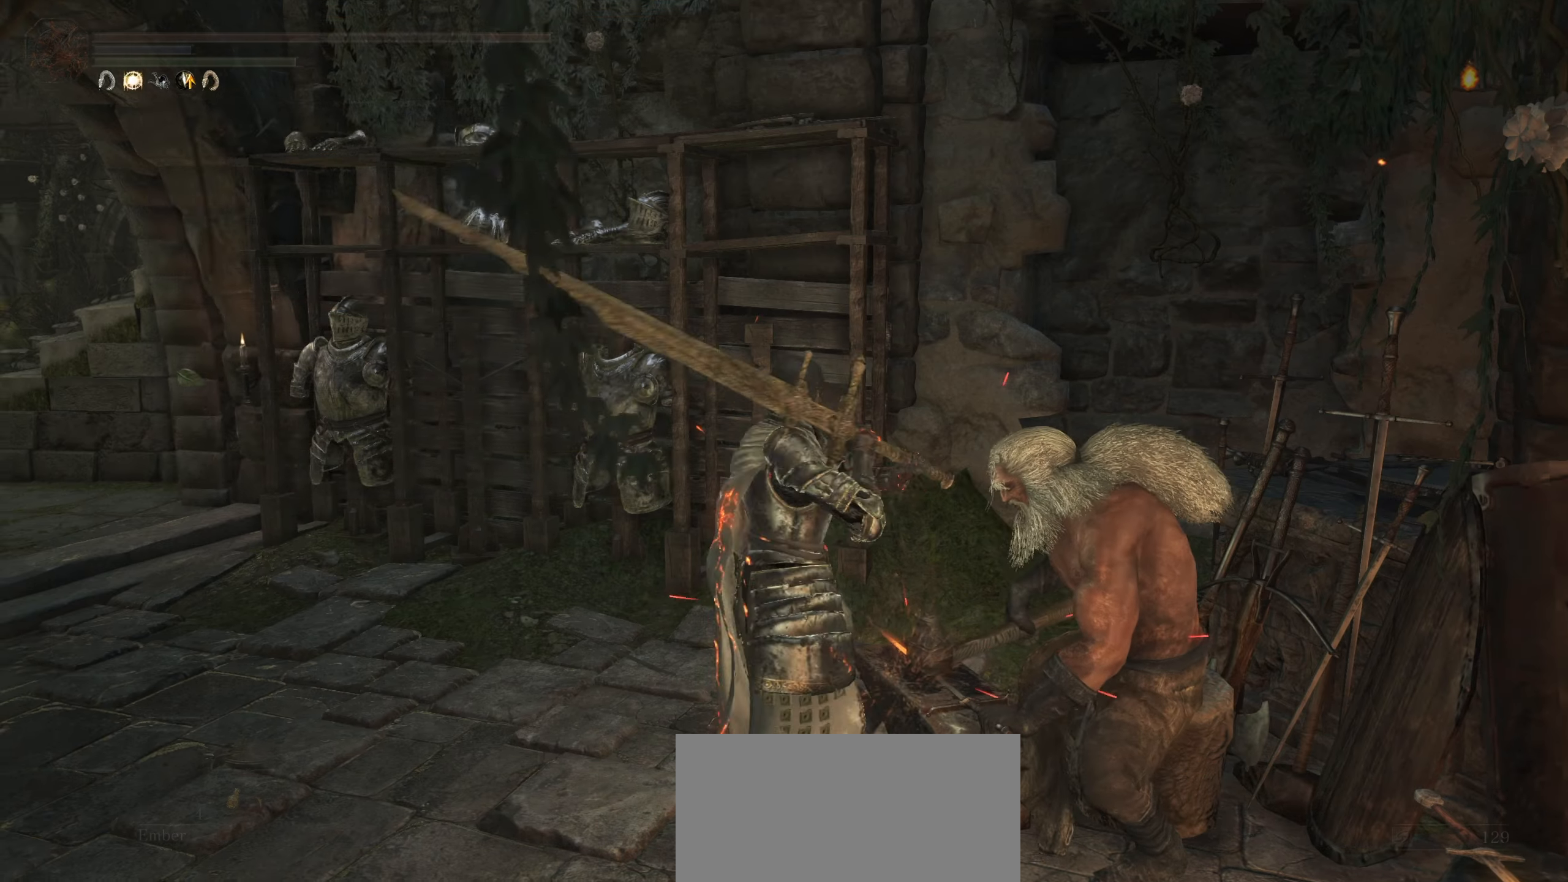
{"dt_ms": 1000, "buttons": ["CIRCLE"], "left_stick": "up", "right_stick": "center"}
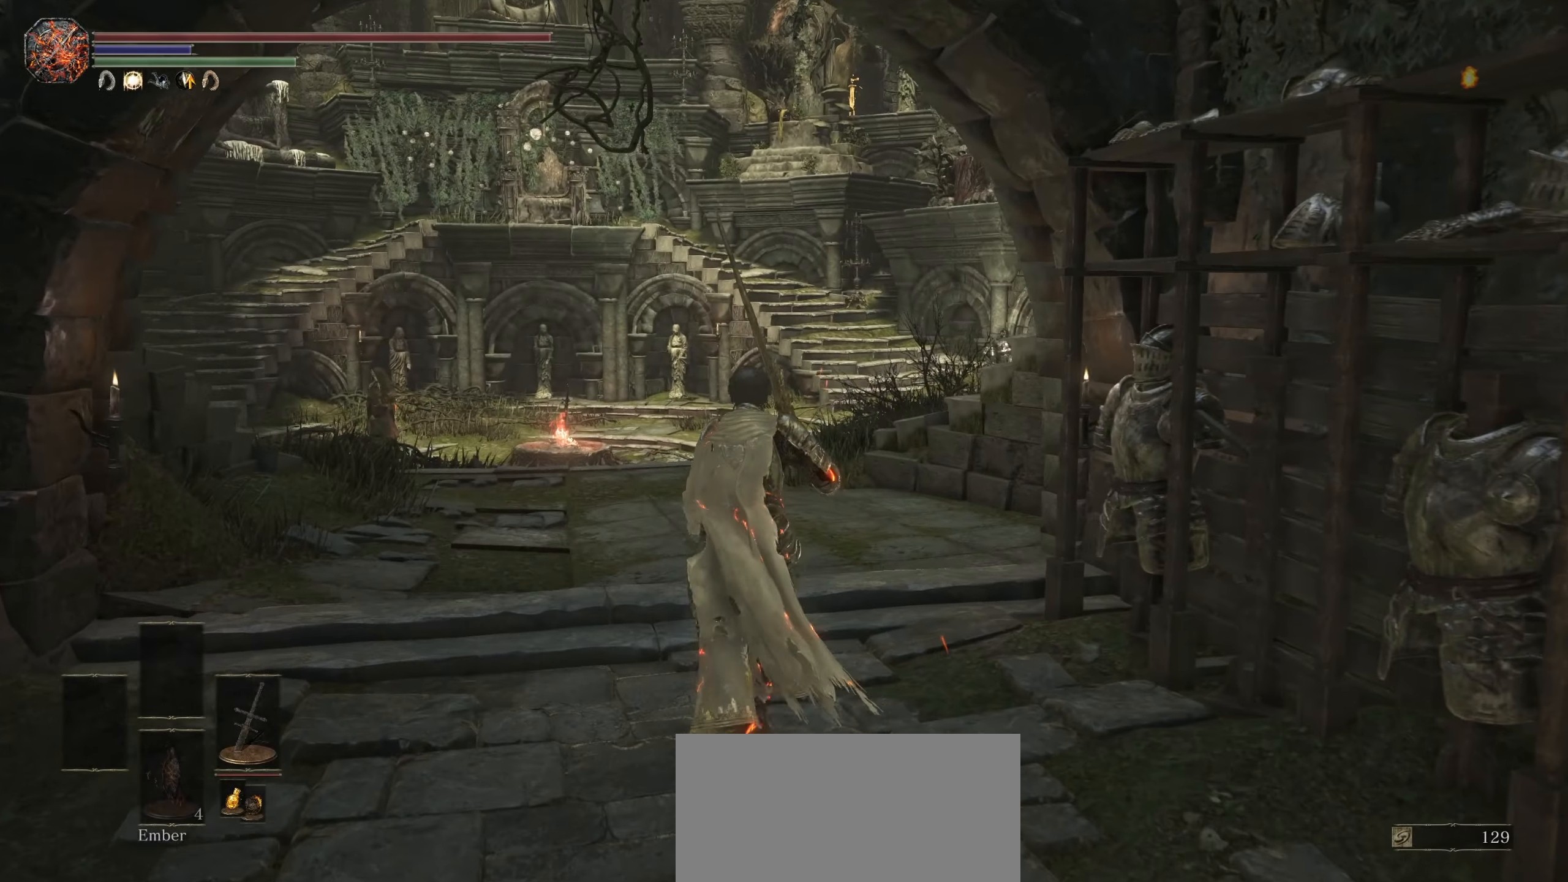
{"dt_ms": 500, "buttons": ["CIRCLE"], "left_stick": "up", "right_stick": "center", "events": [[67, "right_stick", "left"], [234, "right_stick", "center"]]}
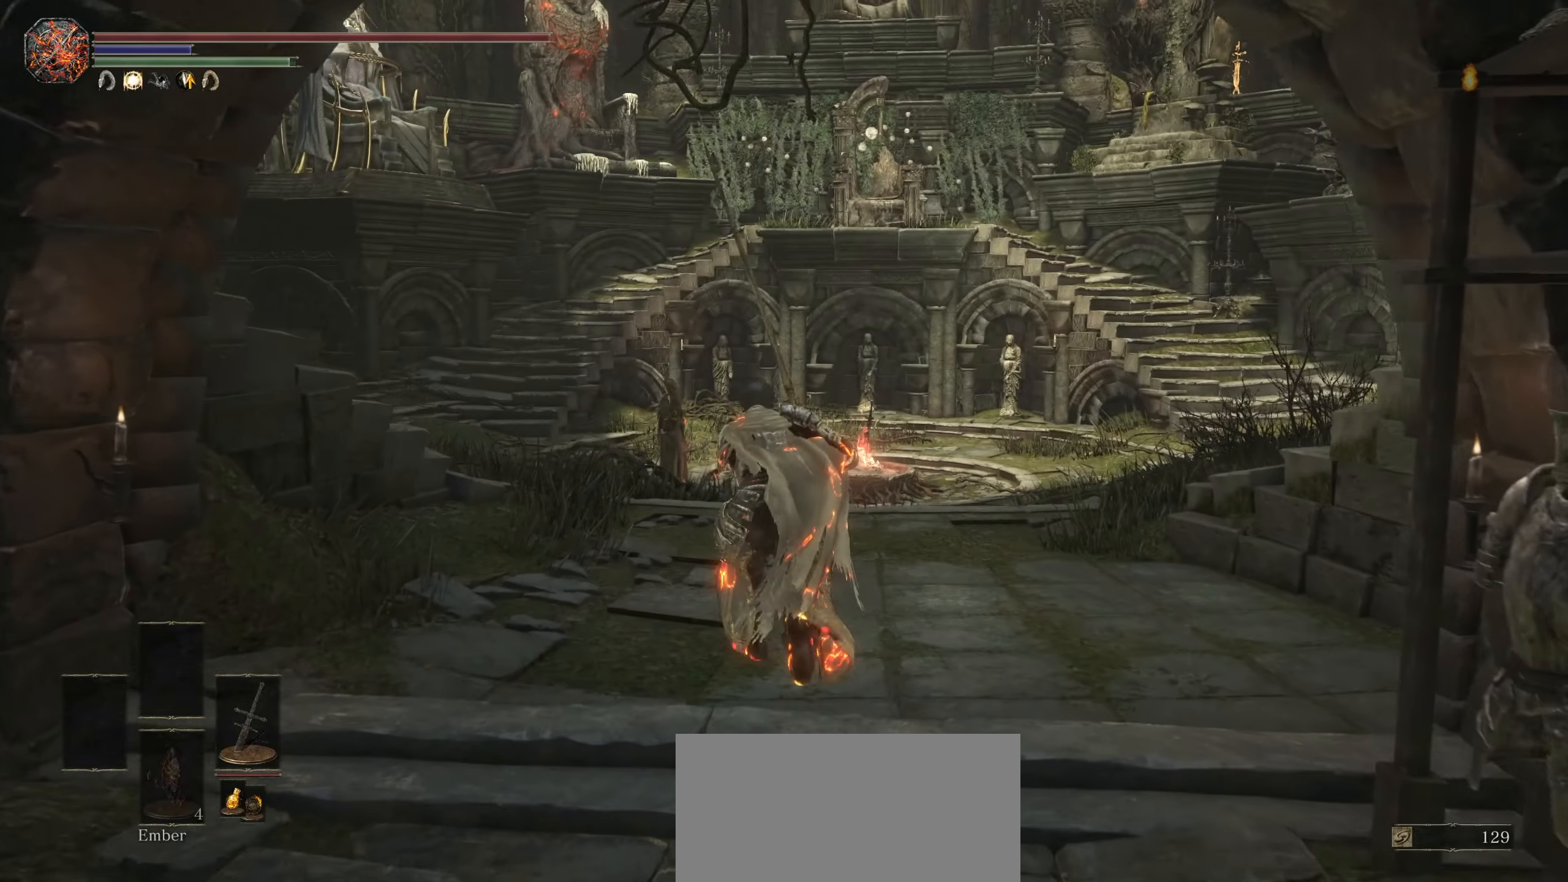
{"dt_ms": 500, "buttons": ["CIRCLE"], "left_stick": "up", "right_stick": "center", "events": [[217, "right_stick", "down-right"], [350, "right_stick", "center"]]}